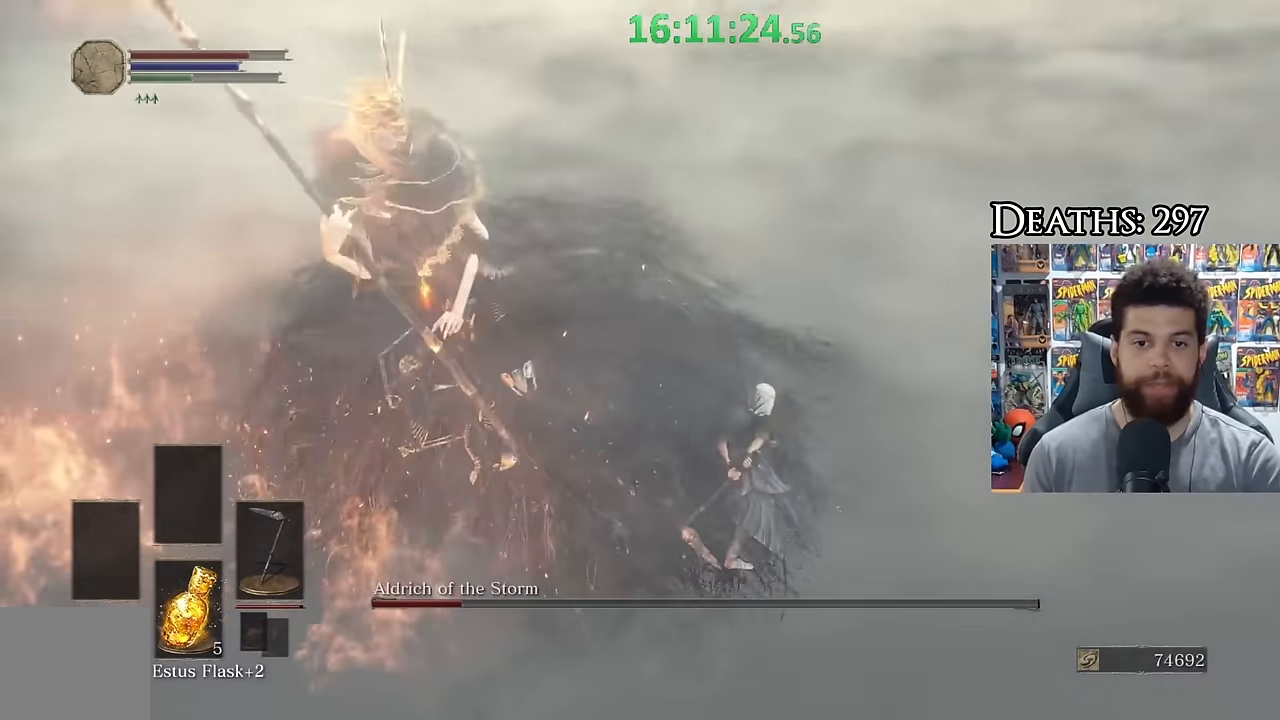
Gameplay with a controller (Xbox layout); each line is a JSON object with the inputs held at the frame after it. "button_events" lists button changes between this image and that frame as [ms after this image, input, new state], when the widget could be followed in between (sticks are given only as held states).
{"buttons": [], "left_stick": "down-left", "right_stick": "left", "button_events": []}
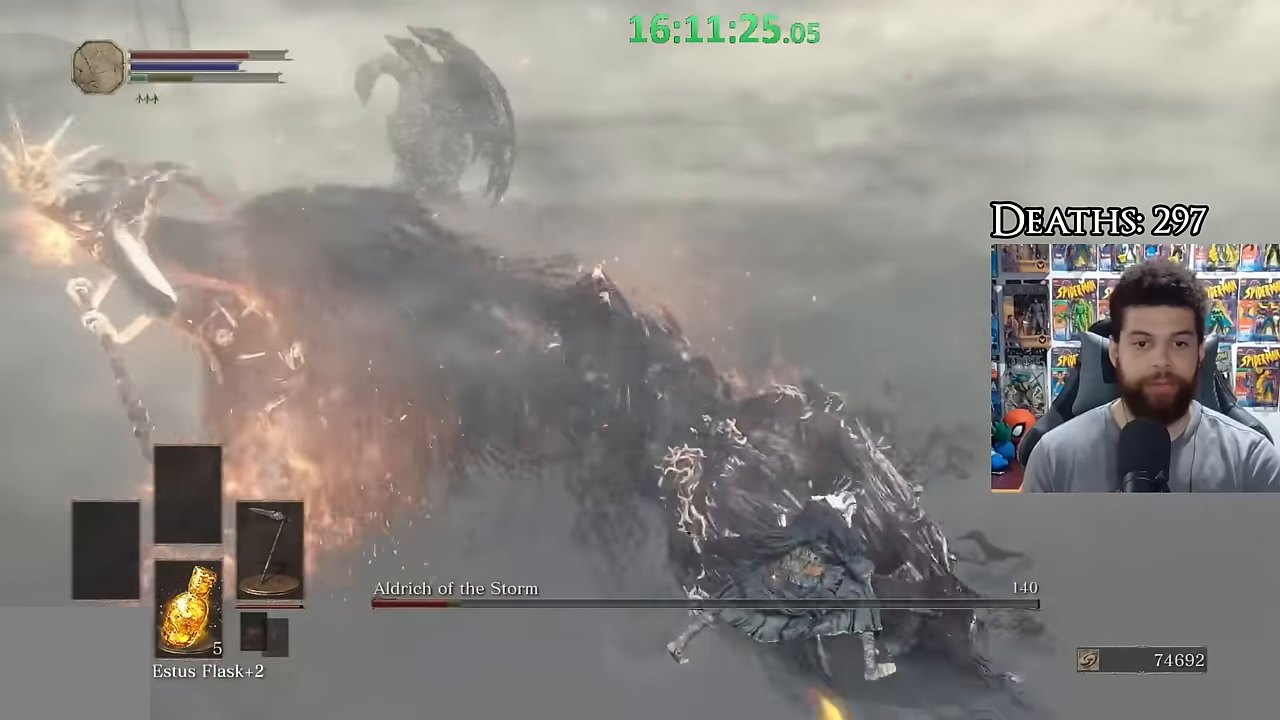
{"buttons": [], "left_stick": "up-right", "right_stick": "center", "button_events": []}
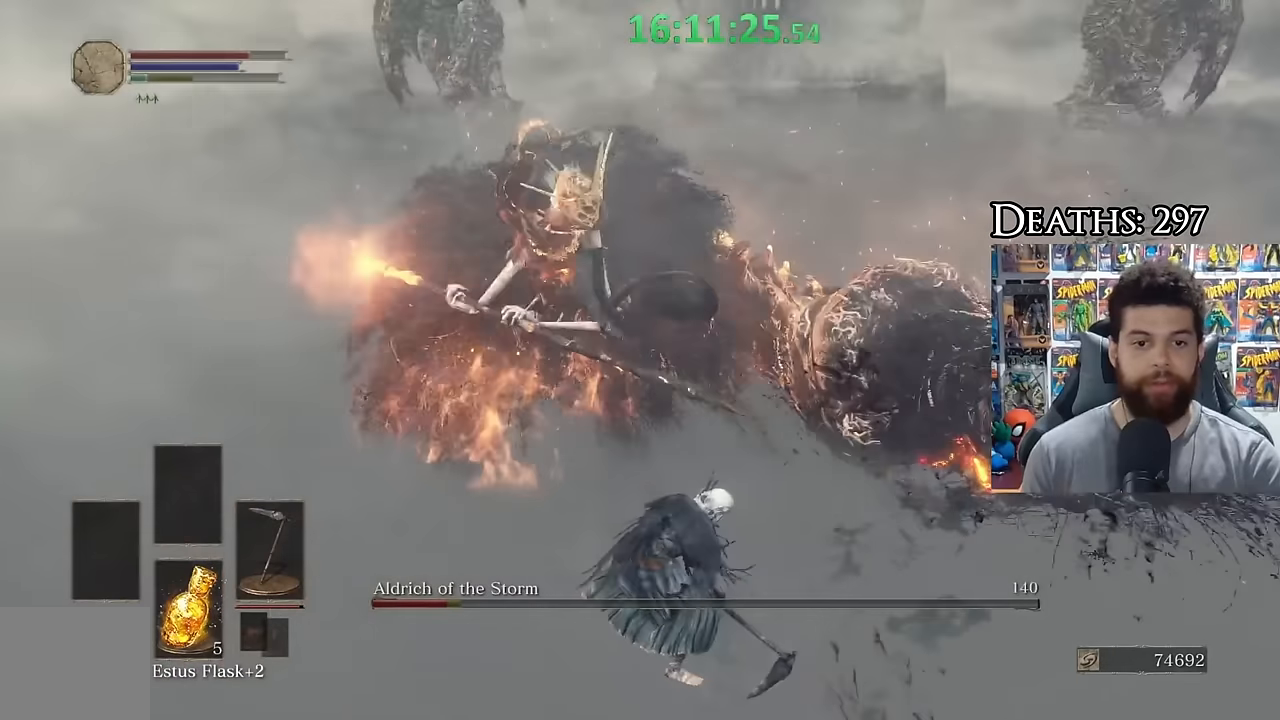
{"buttons": [], "left_stick": "up-left", "right_stick": "center", "button_events": [[117, "B", "down"], [217, "B", "up"]]}
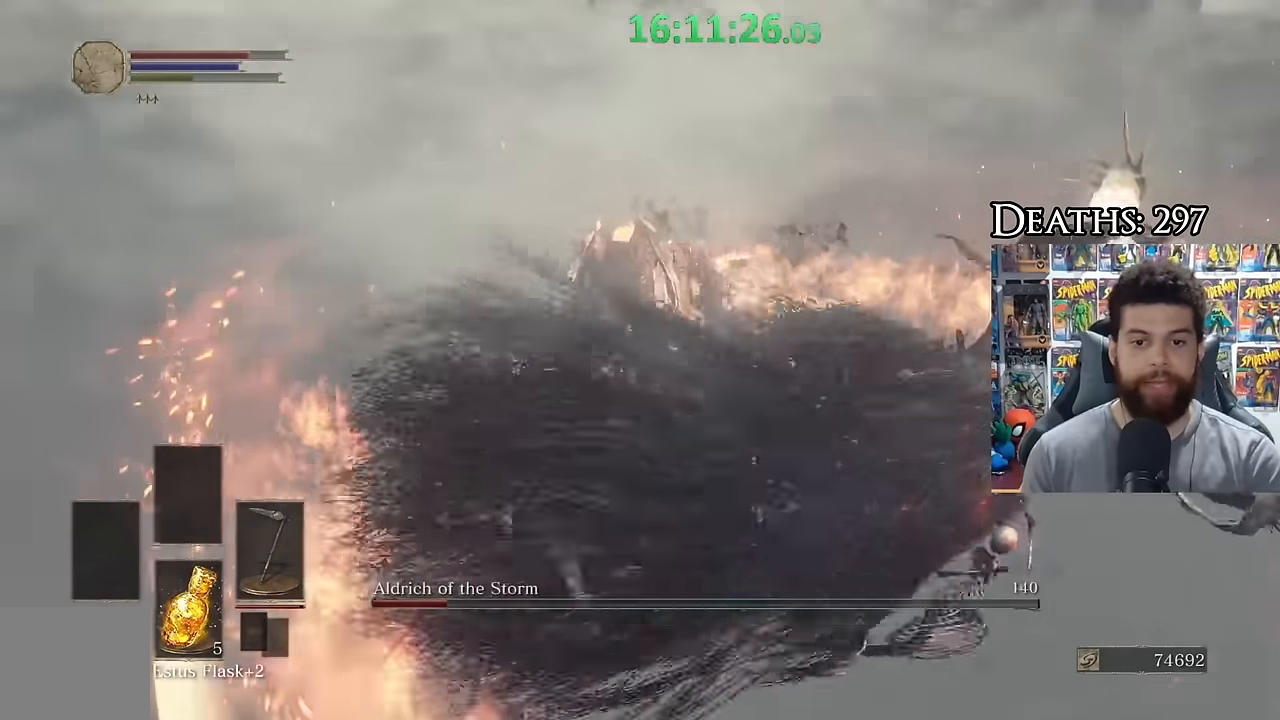
{"buttons": [], "left_stick": "up-right", "right_stick": "right", "button_events": []}
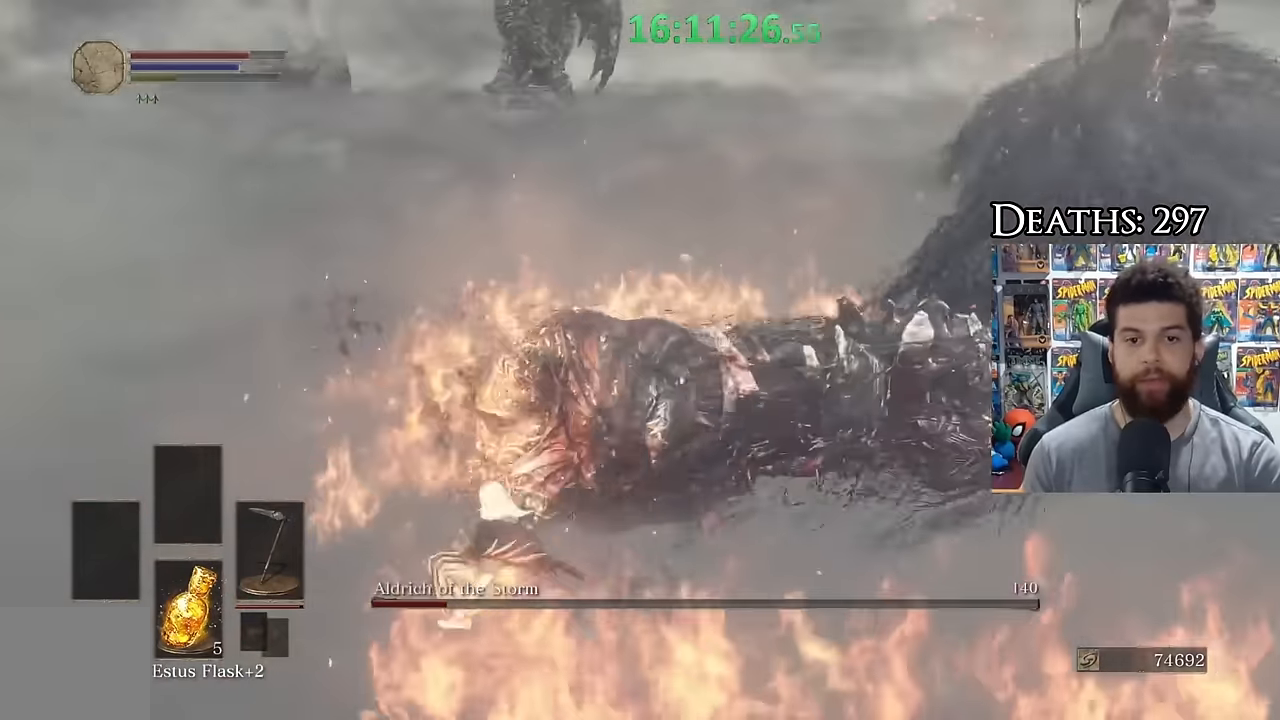
{"buttons": [], "left_stick": "up-right", "right_stick": "center", "button_events": []}
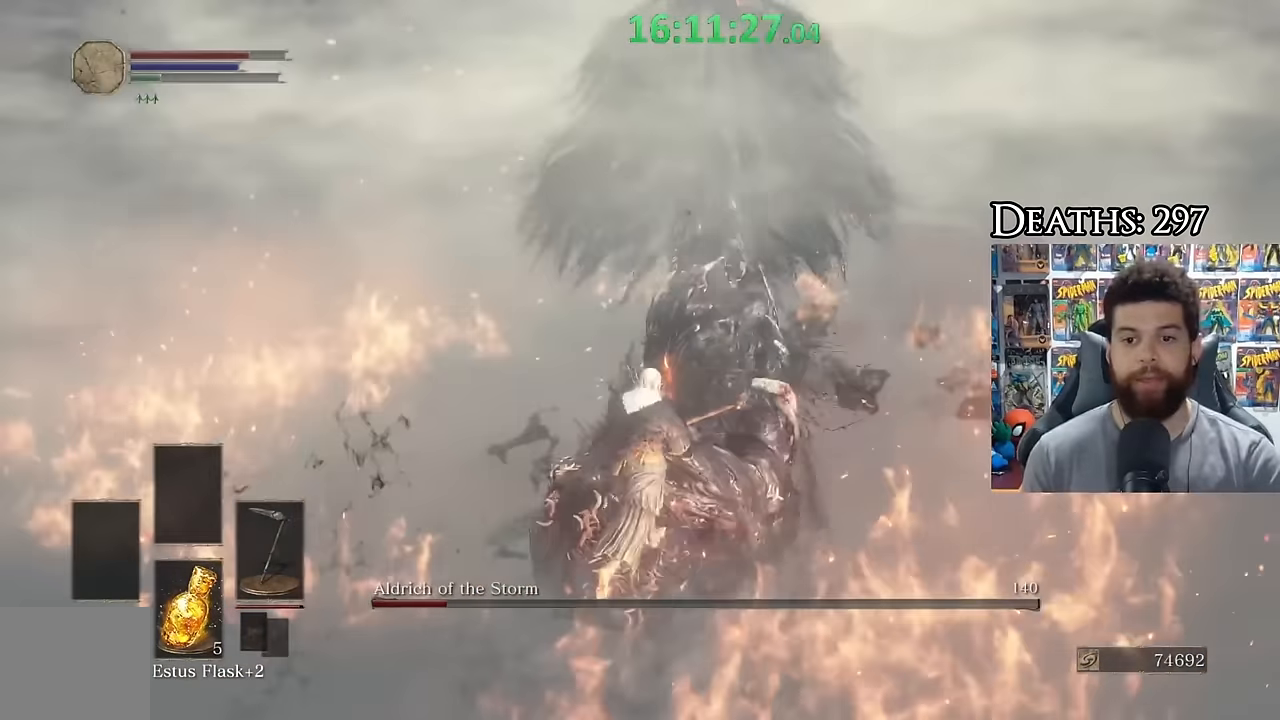
{"buttons": [], "left_stick": "up", "right_stick": "center", "button_events": []}
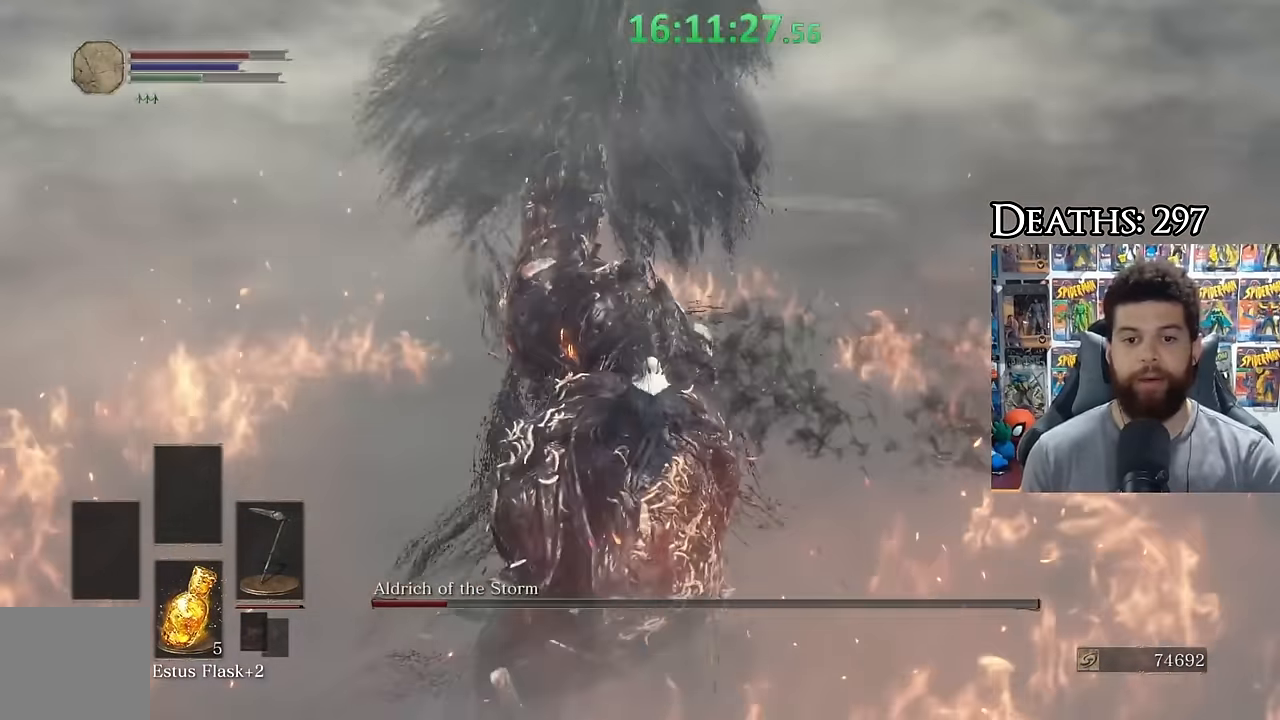
{"buttons": [], "left_stick": "up-left", "right_stick": "left", "button_events": [[50, "R1", "down"], [167, "R1", "up"]]}
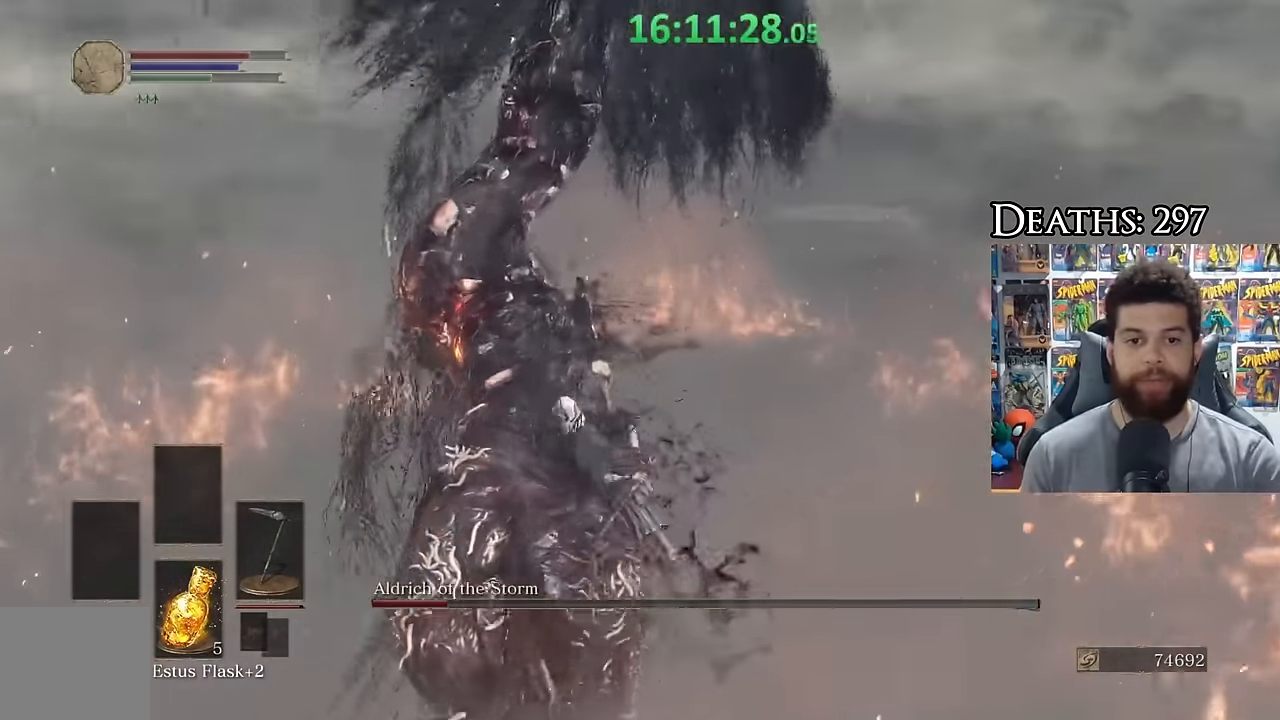
{"buttons": [], "left_stick": "down-right", "right_stick": "right", "button_events": []}
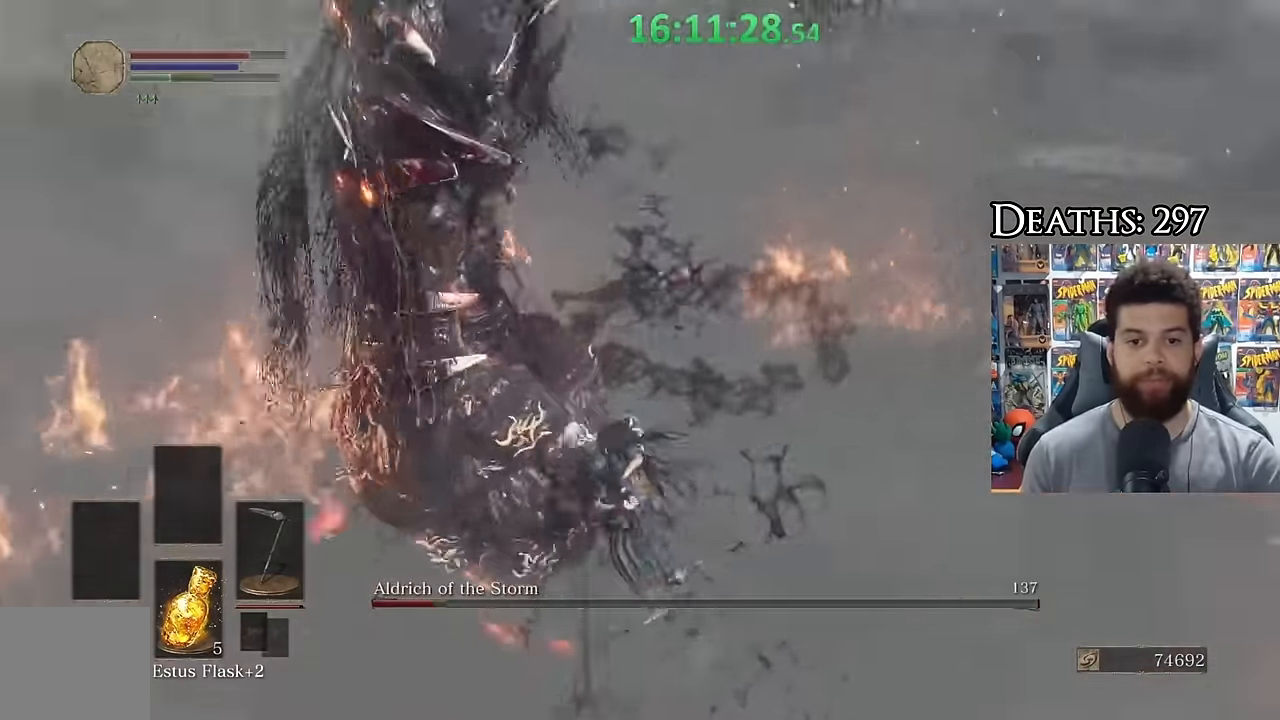
{"buttons": [], "left_stick": "down-right", "right_stick": "center", "button_events": []}
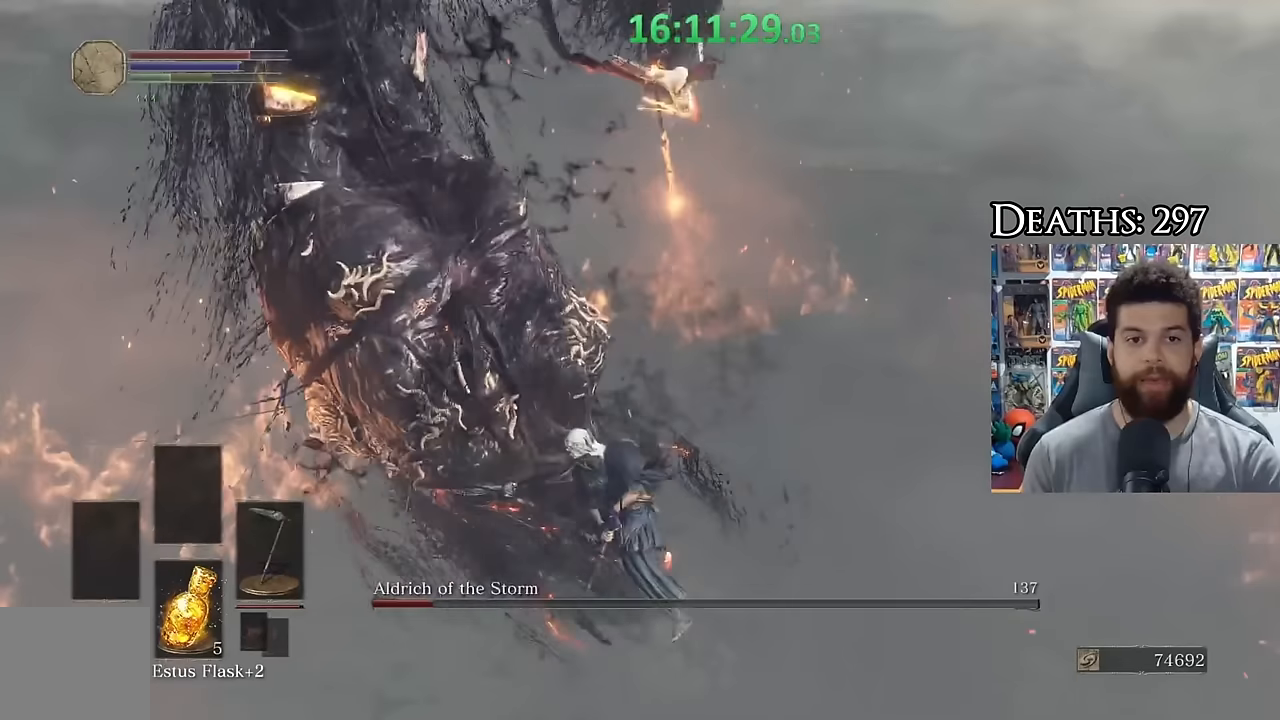
{"buttons": [], "left_stick": "center", "right_stick": "center", "button_events": []}
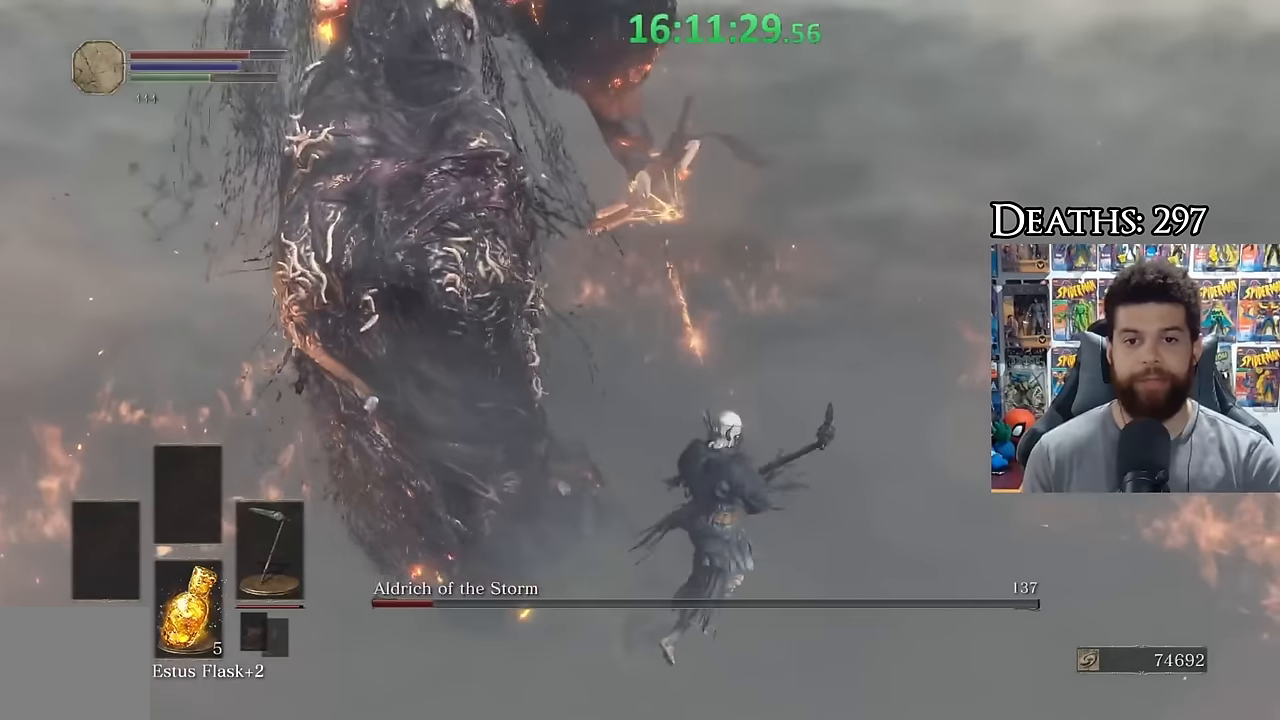
{"buttons": [], "left_stick": "up", "right_stick": "up-left", "button_events": []}
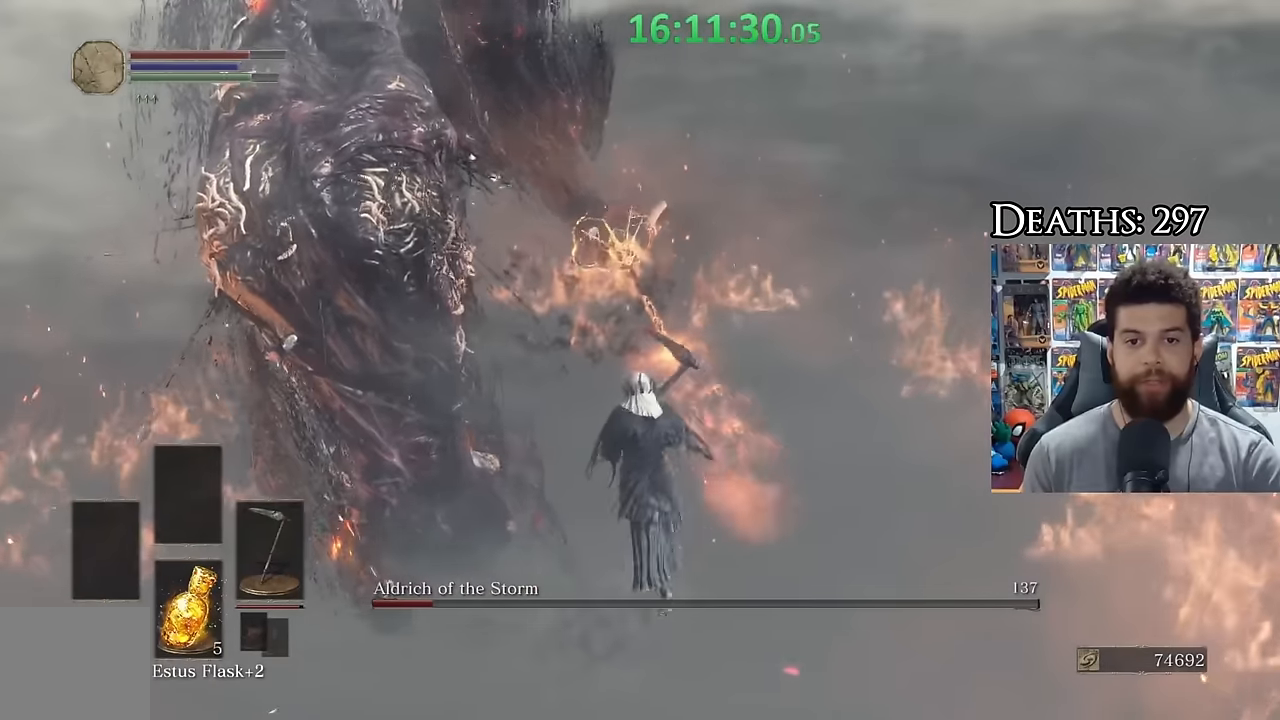
{"buttons": [], "left_stick": "up", "right_stick": "center", "button_events": [[200, "R1", "down"], [300, "R1", "up"]]}
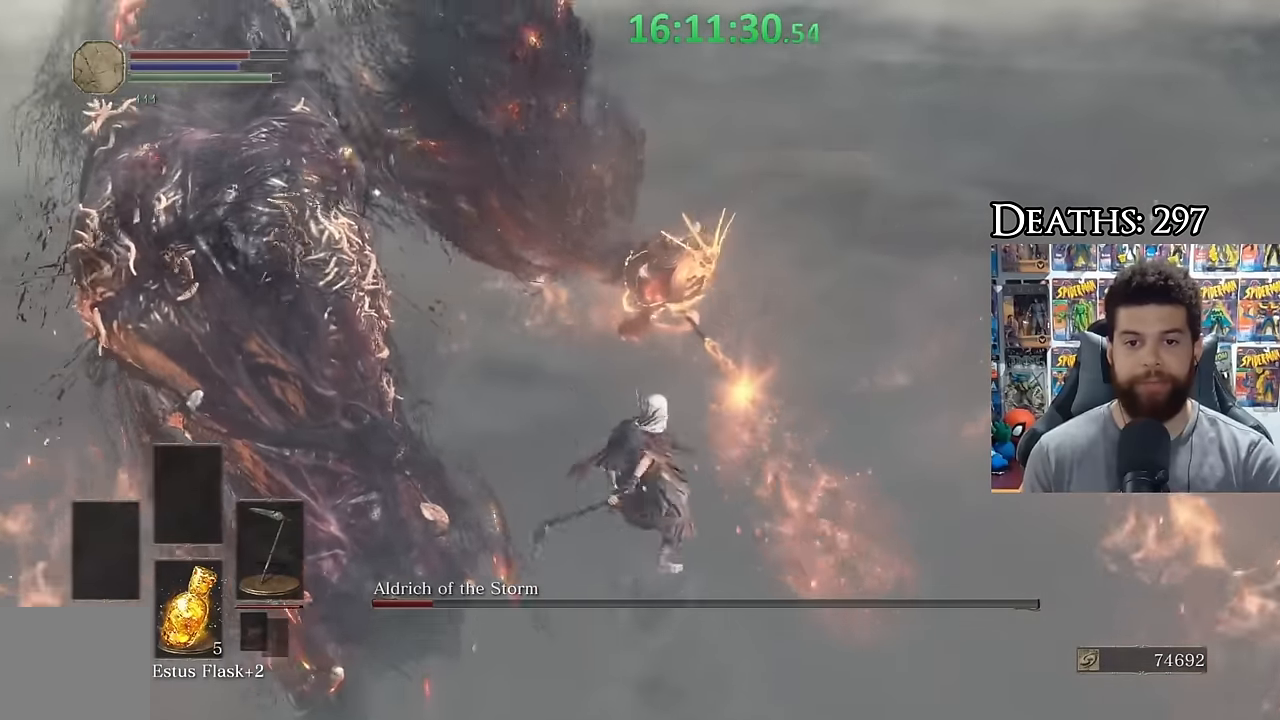
{"buttons": ["R1"], "left_stick": "up", "right_stick": "center", "button_events": [[450, "R1", "down"]]}
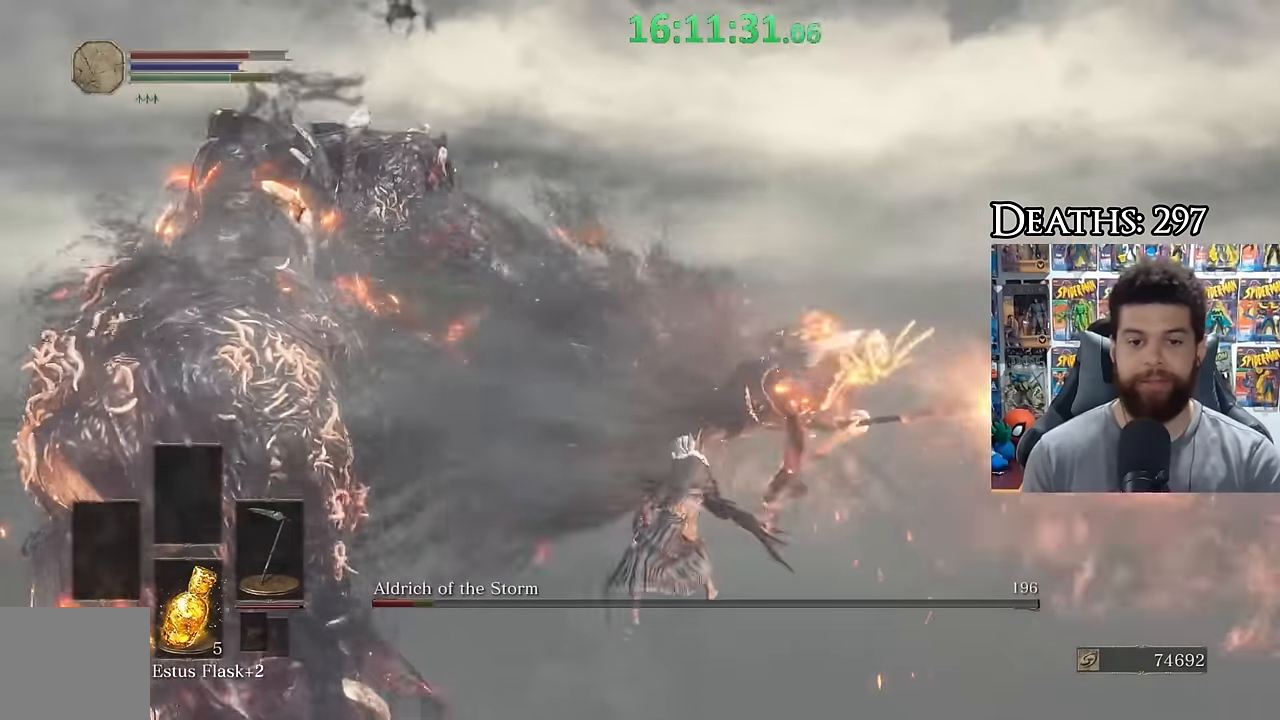
{"buttons": ["R1"], "left_stick": "up", "right_stick": "center", "button_events": [[17, "R1", "up"], [117, "R1", "down"], [167, "R1", "up"], [267, "R1", "down"], [367, "R1", "up"], [417, "R1", "down"]]}
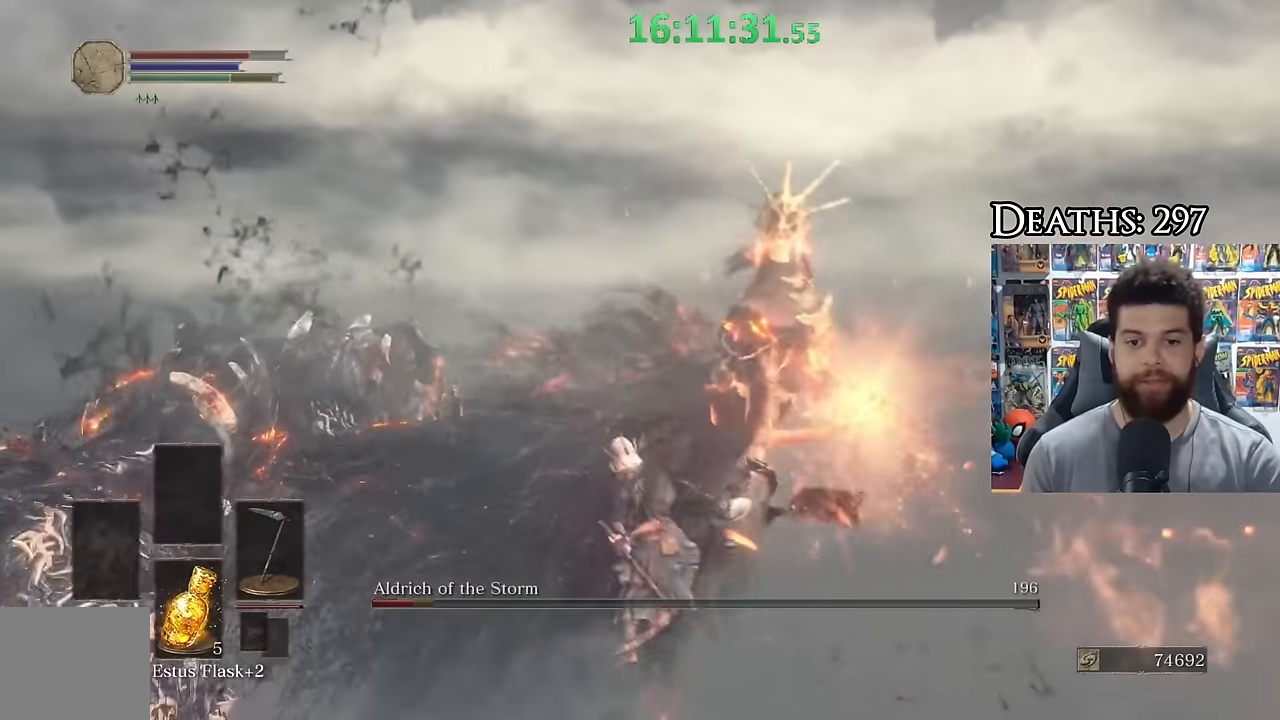
{"buttons": ["R1"], "left_stick": "up-left", "right_stick": "center", "button_events": [[17, "R1", "up"], [100, "R1", "down"], [200, "R1", "up"], [267, "R1", "down"], [367, "R1", "up"], [467, "R1", "down"]]}
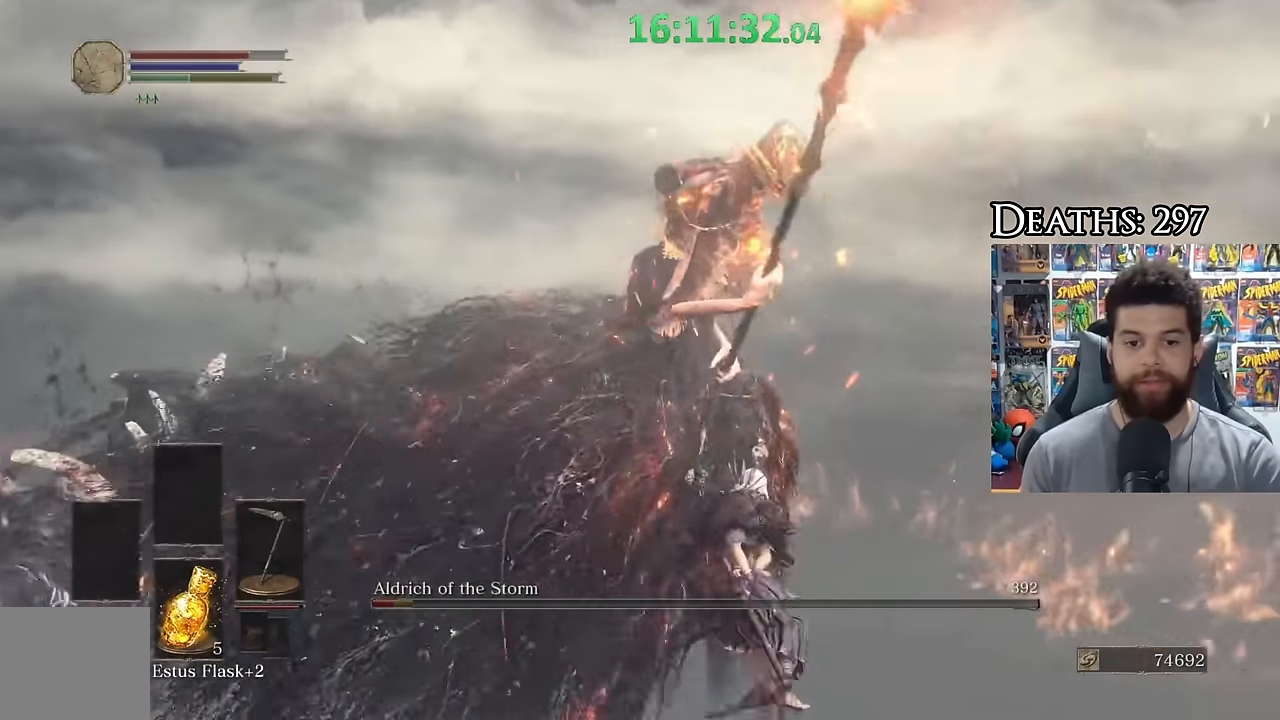
{"buttons": ["R1"], "left_stick": "up-left", "right_stick": "center", "button_events": [[50, "R1", "up"], [117, "R1", "down"], [217, "R1", "up"], [300, "R1", "down"], [417, "R1", "up"], [467, "R1", "down"]]}
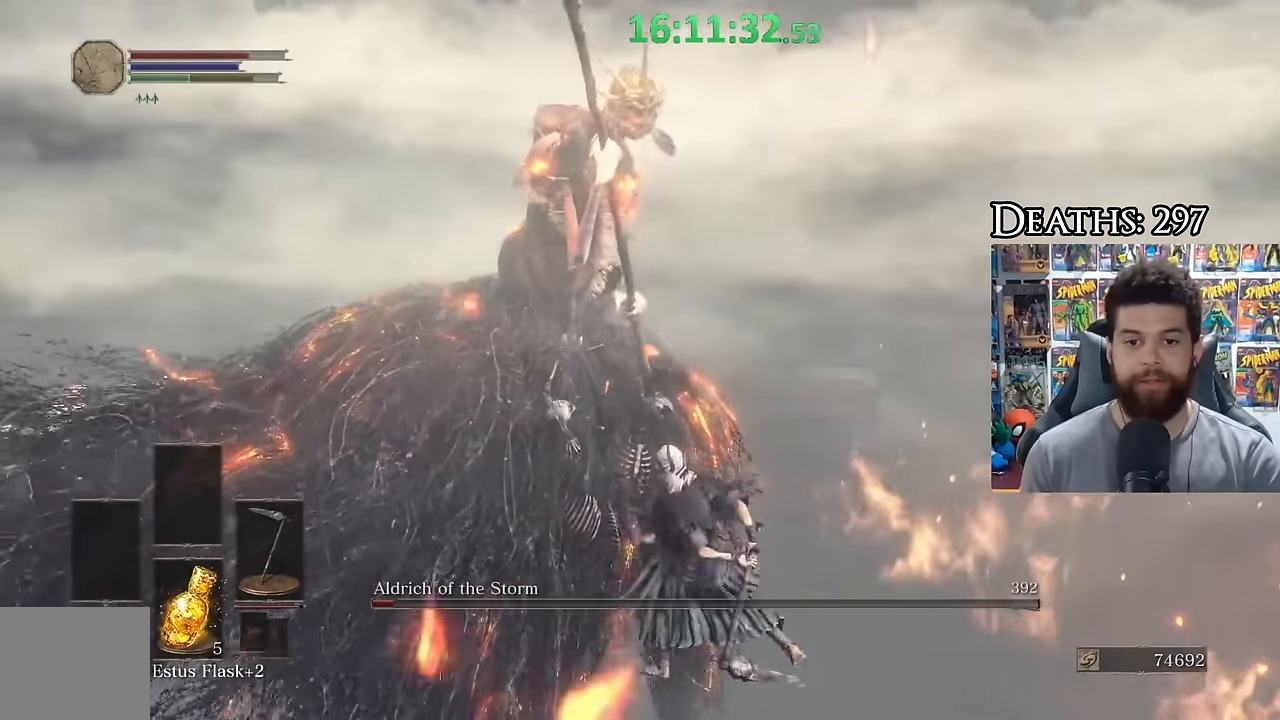
{"buttons": [], "left_stick": "left", "right_stick": "center", "button_events": [[100, "R1", "up"]]}
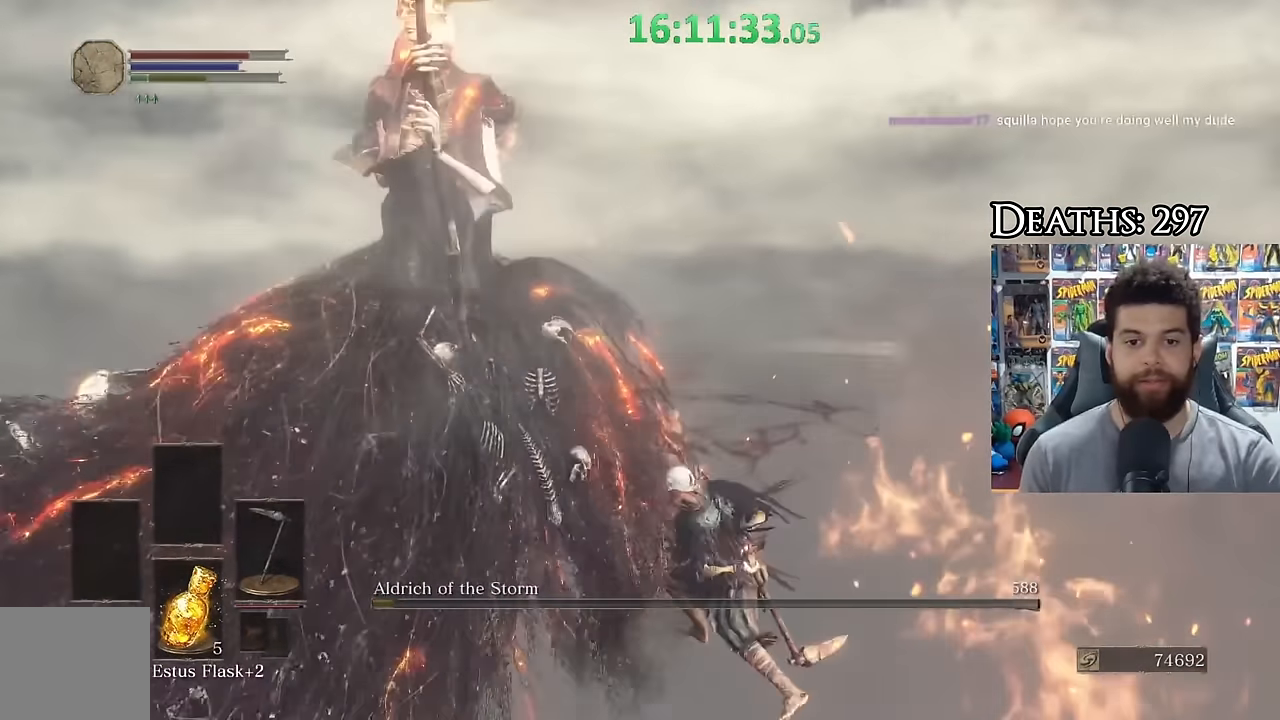
{"buttons": [], "left_stick": "left", "right_stick": "left", "button_events": []}
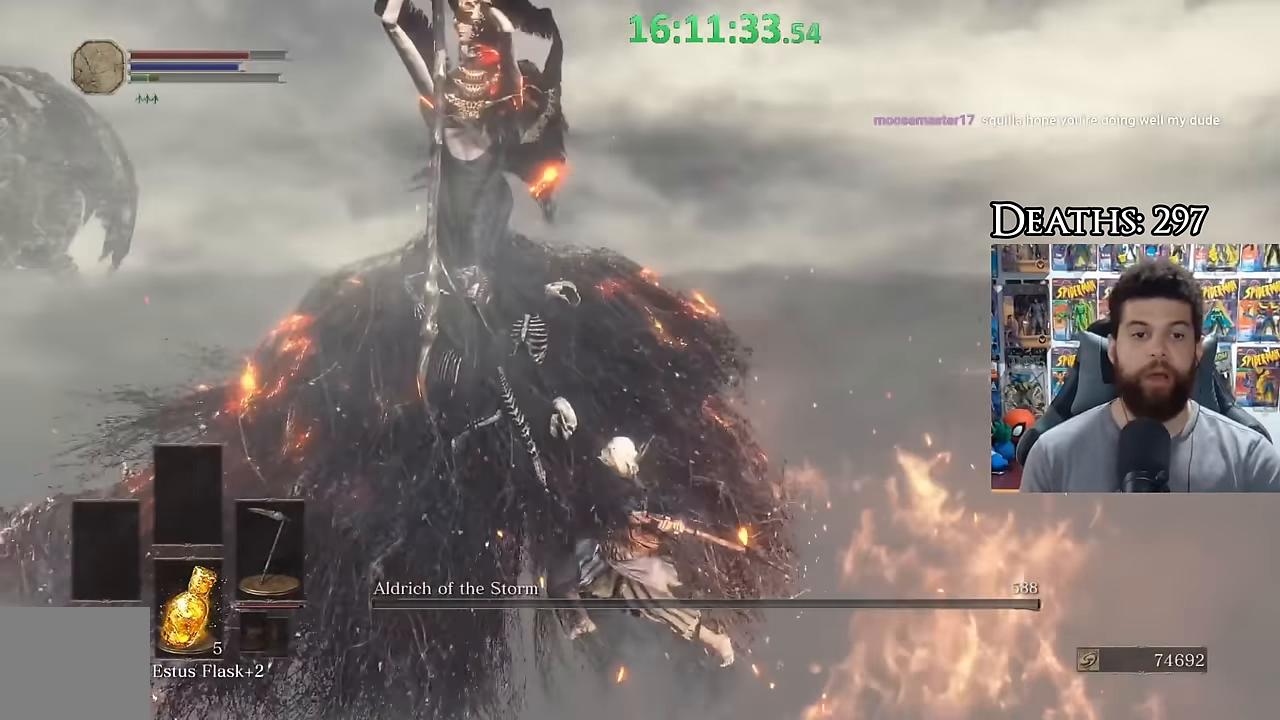
{"buttons": ["R1"], "left_stick": "up", "right_stick": "center", "button_events": [[267, "R1", "down"], [367, "R1", "up"], [450, "R1", "down"]]}
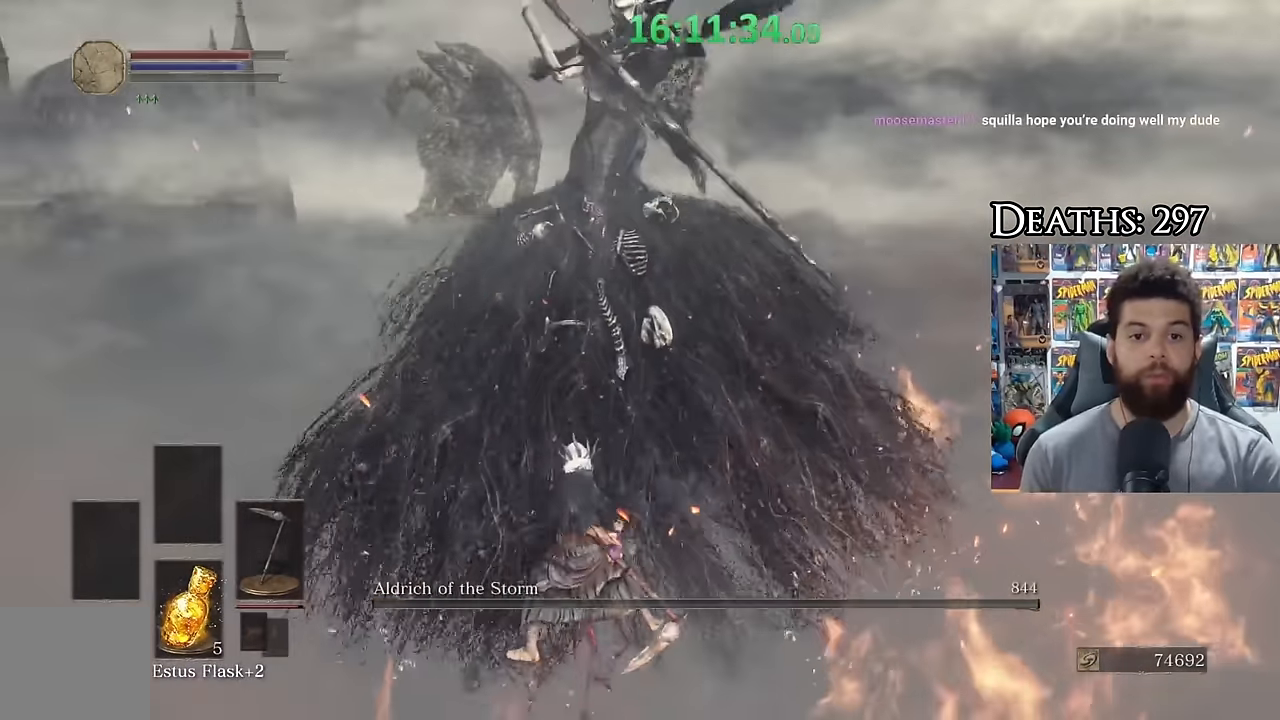
{"buttons": [], "left_stick": "down-left", "right_stick": "center", "button_events": [[50, "R1", "up"]]}
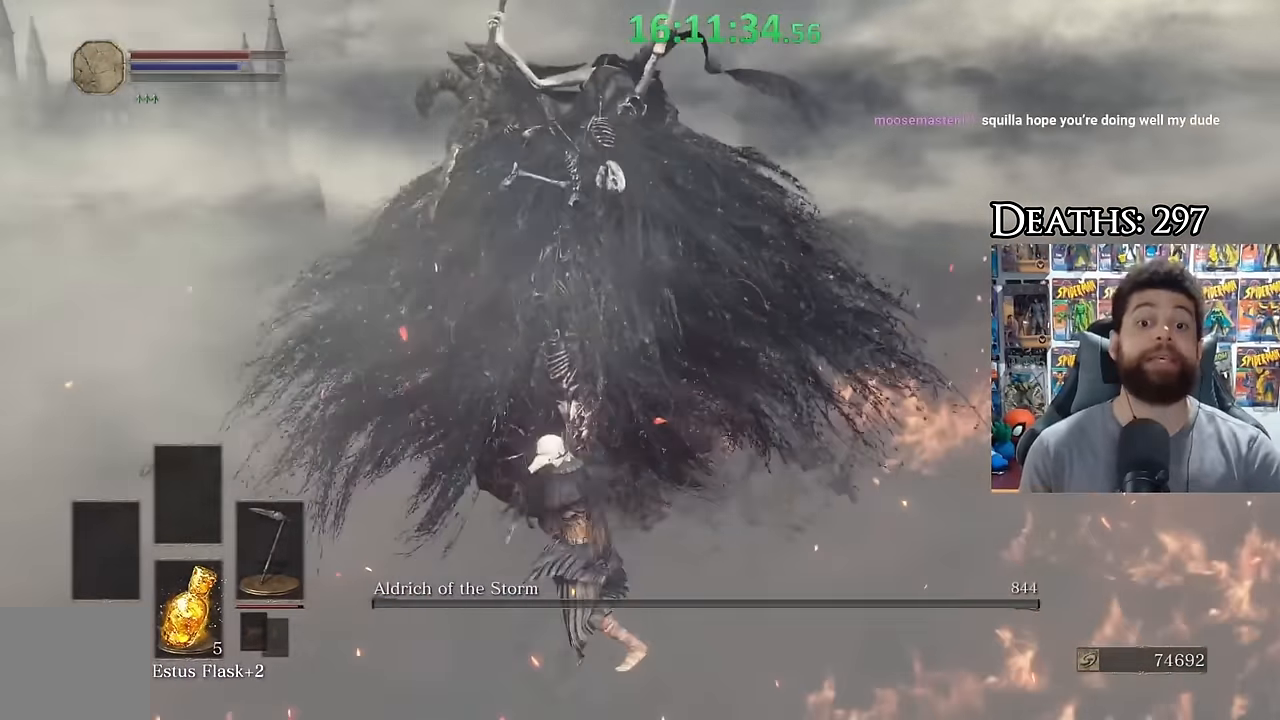
{"buttons": [], "left_stick": "up-left", "right_stick": "right", "button_events": []}
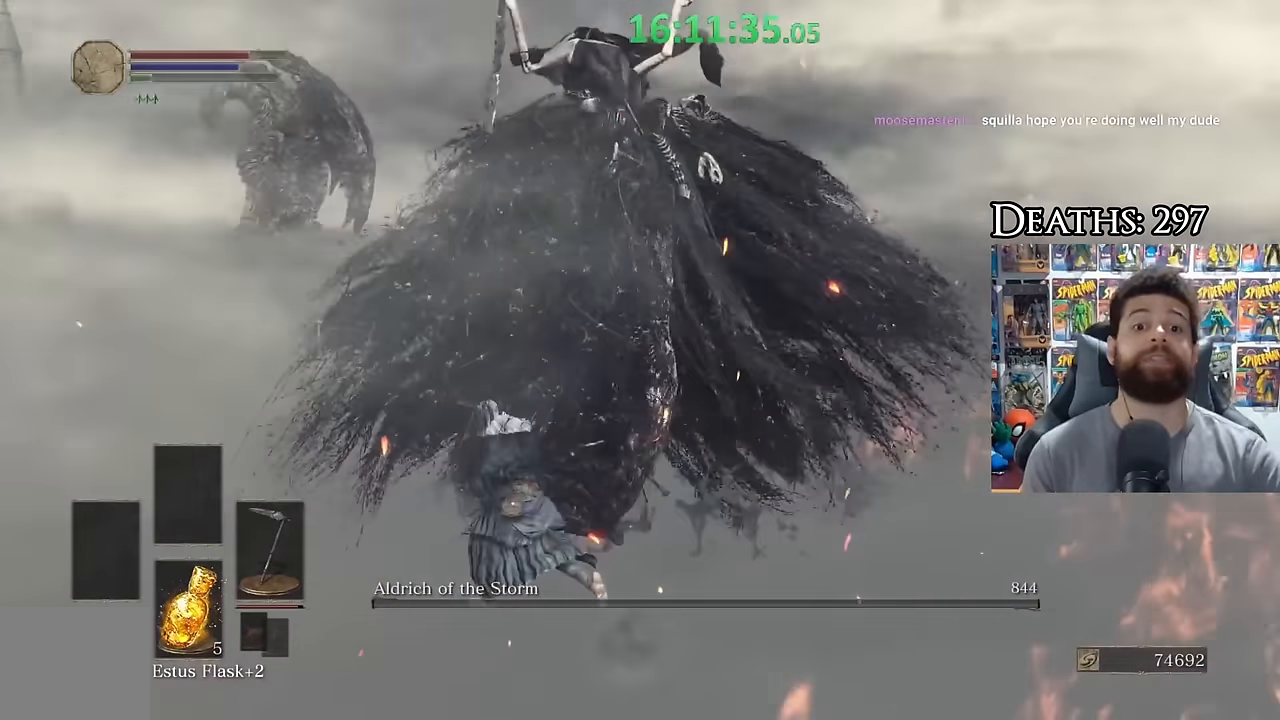
{"buttons": [], "left_stick": "up-left", "right_stick": "center", "button_events": []}
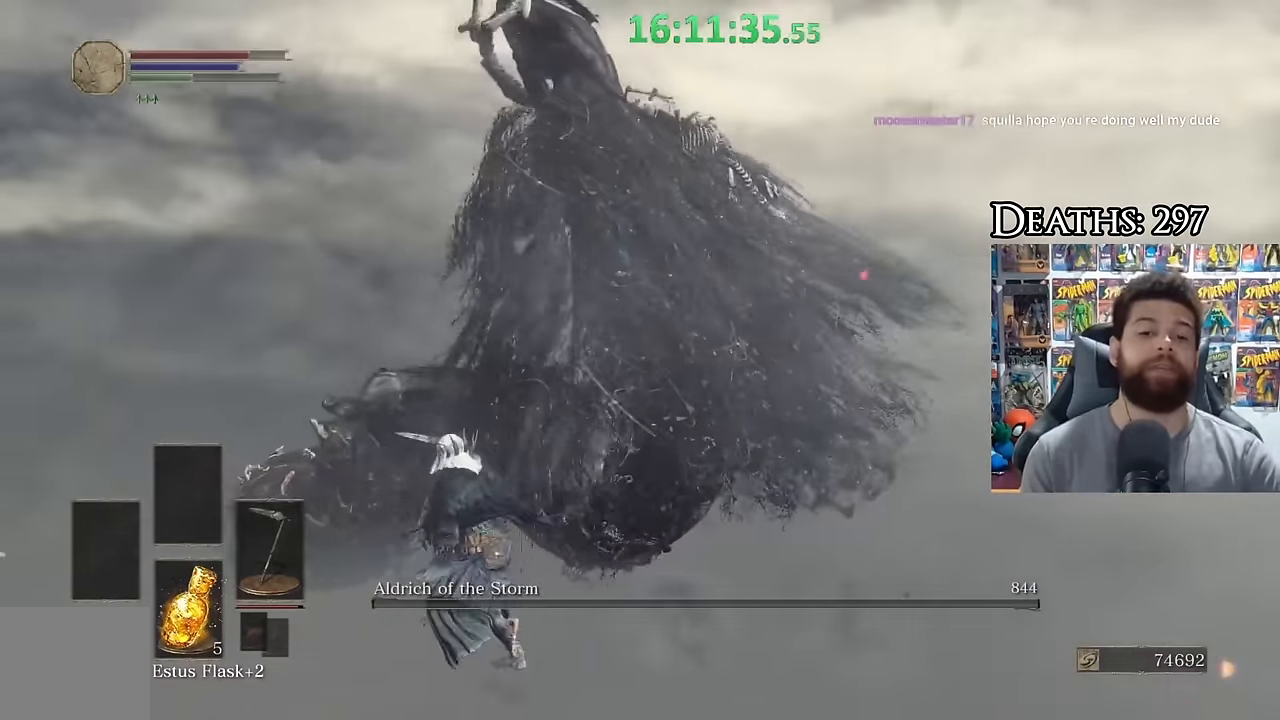
{"buttons": [], "left_stick": "up-left", "right_stick": "center", "button_events": []}
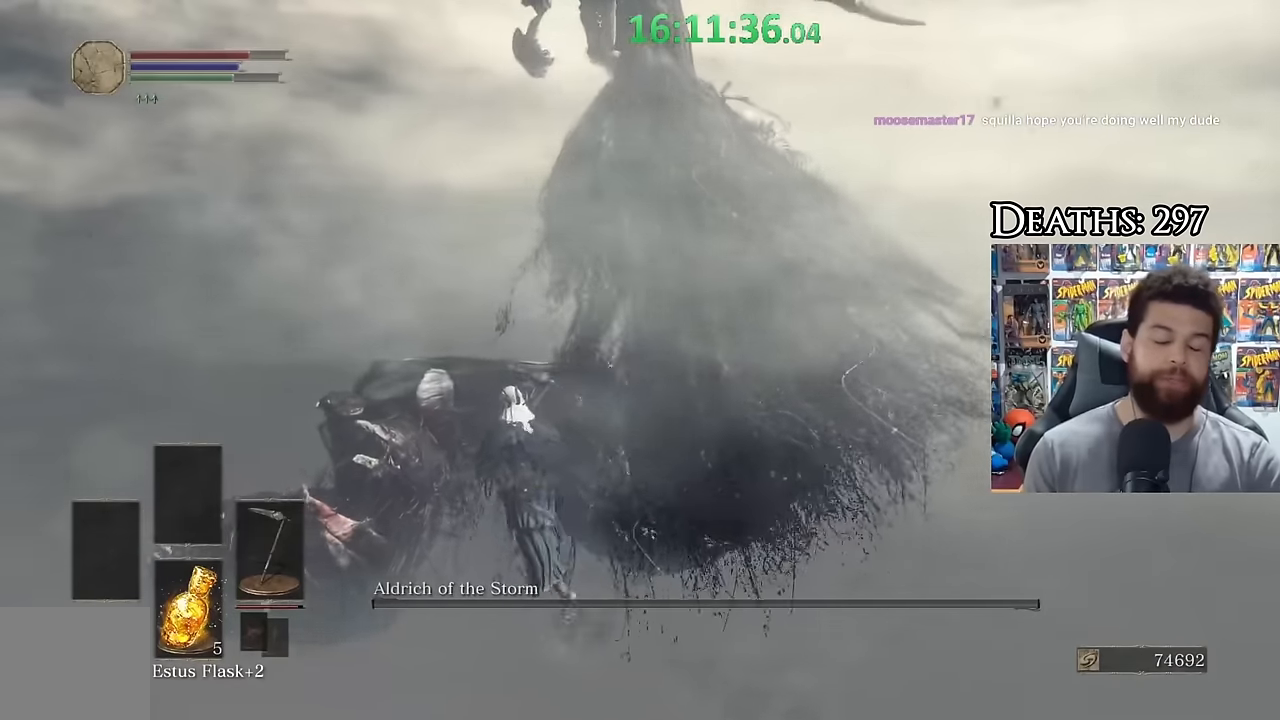
{"buttons": [], "left_stick": "up-left", "right_stick": "left", "button_events": []}
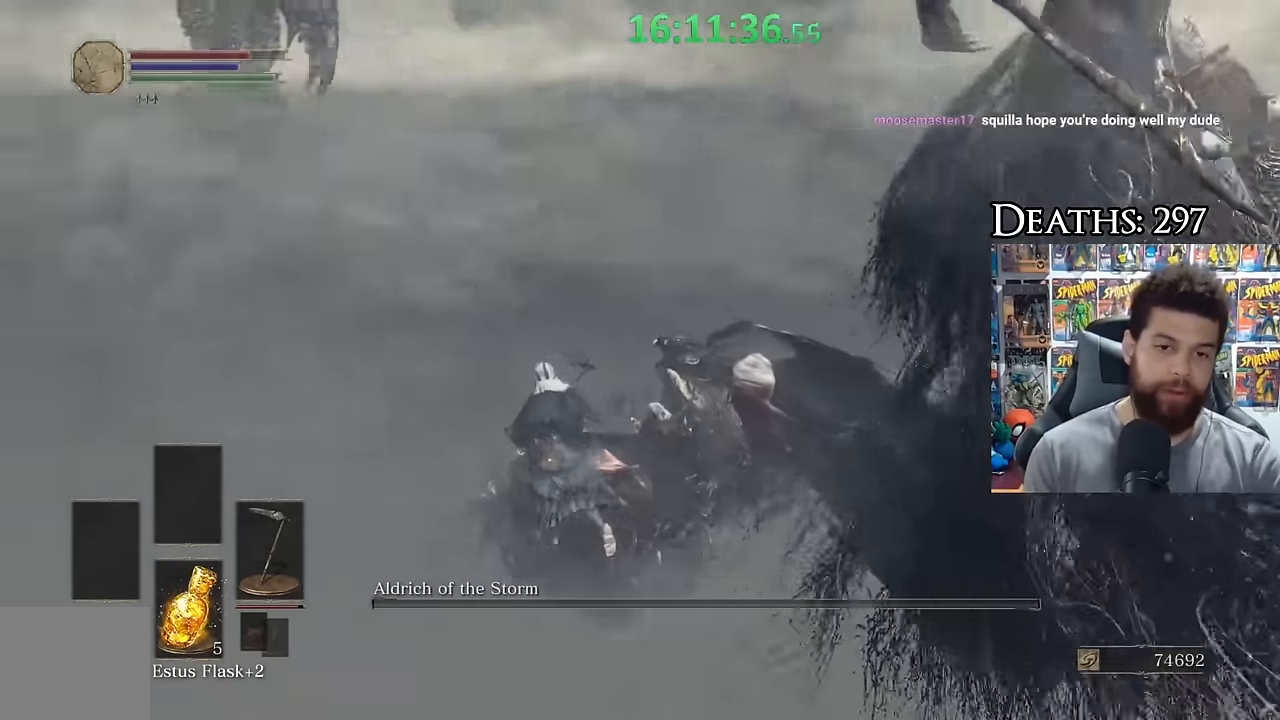
{"buttons": ["B"], "left_stick": "up", "right_stick": "center", "button_events": [[216, "L1", "down"], [250, "B", "down"], [400, "L1", "up"]]}
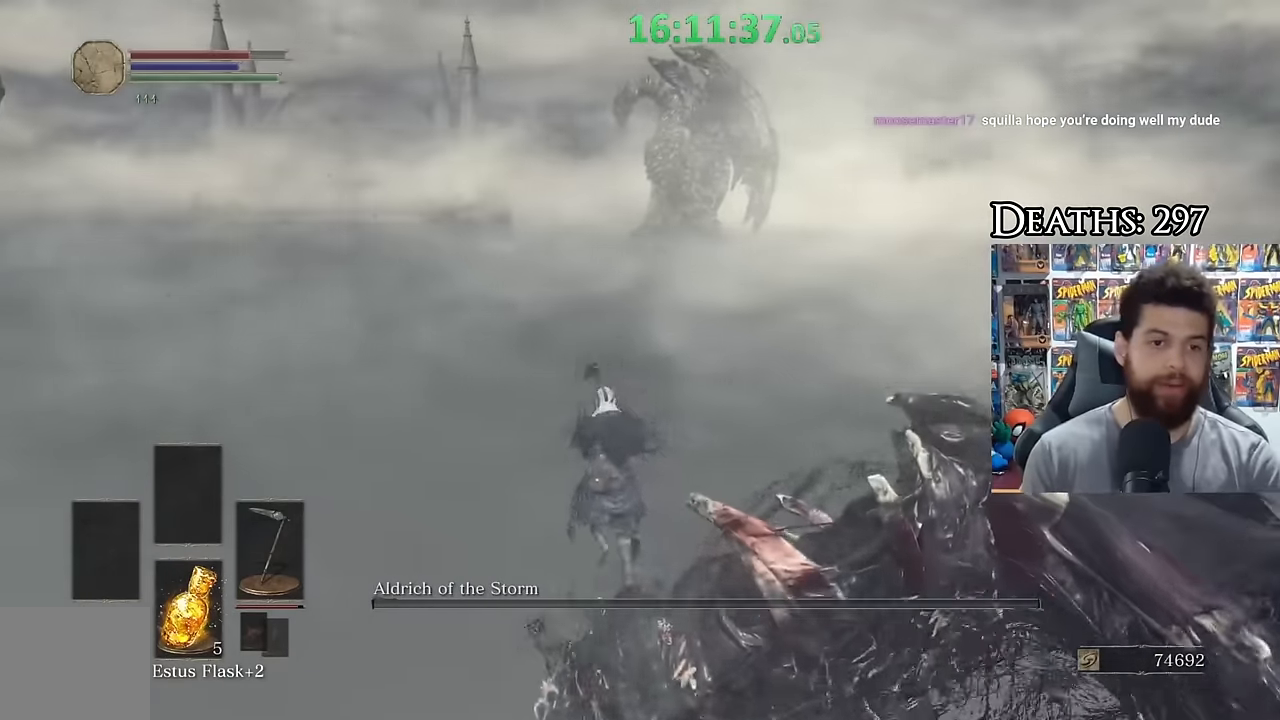
{"buttons": ["B"], "left_stick": "up-right", "right_stick": "center", "button_events": []}
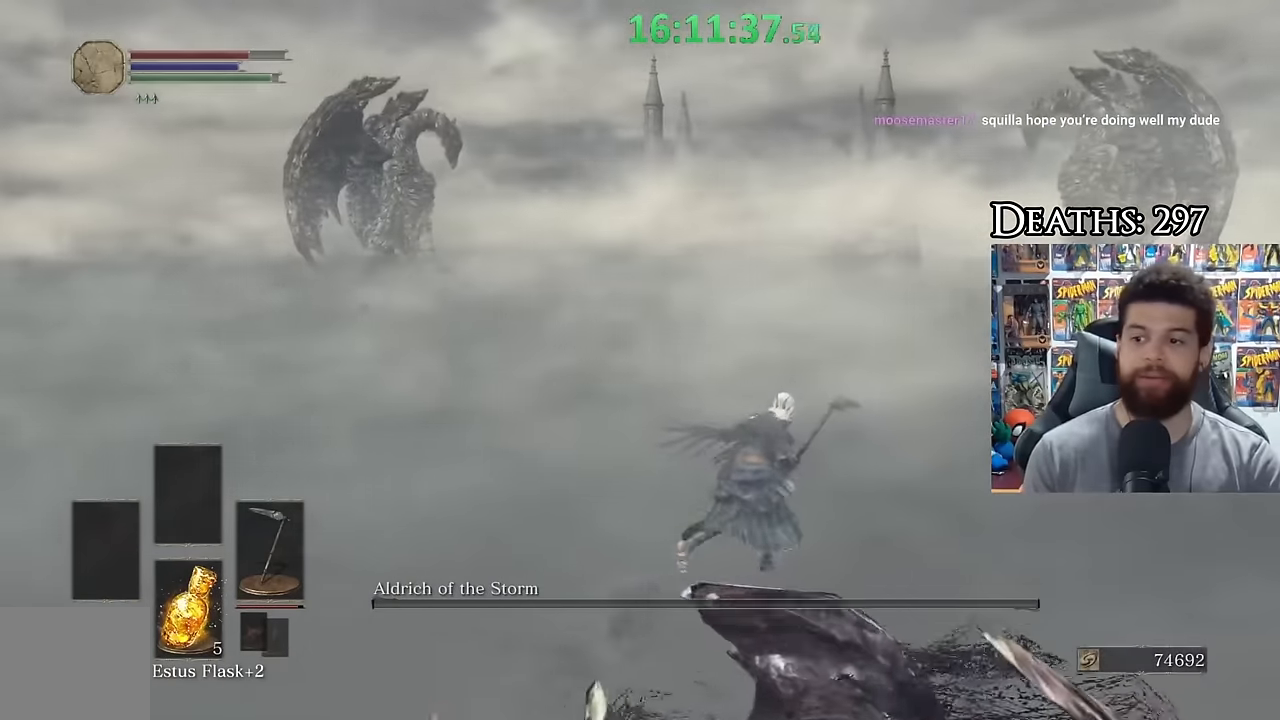
{"buttons": ["B"], "left_stick": "up", "right_stick": "left", "button_events": []}
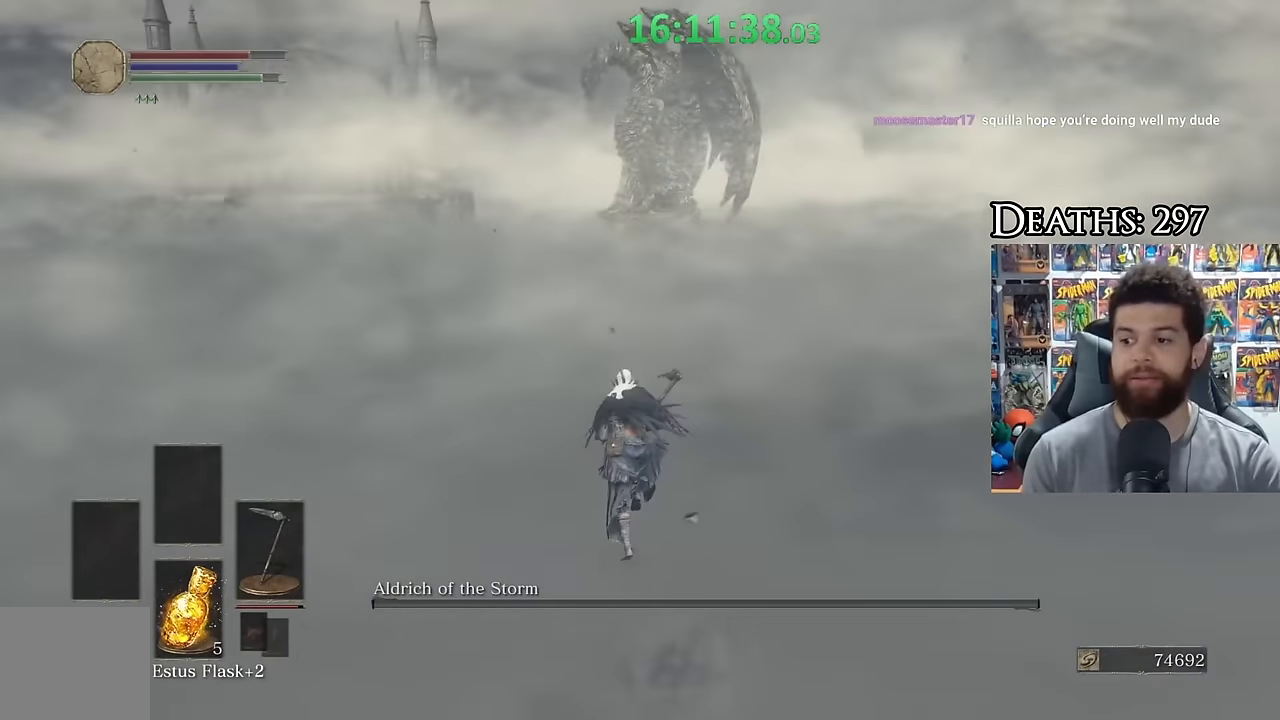
{"buttons": ["B"], "left_stick": "up-right", "right_stick": "center", "button_events": []}
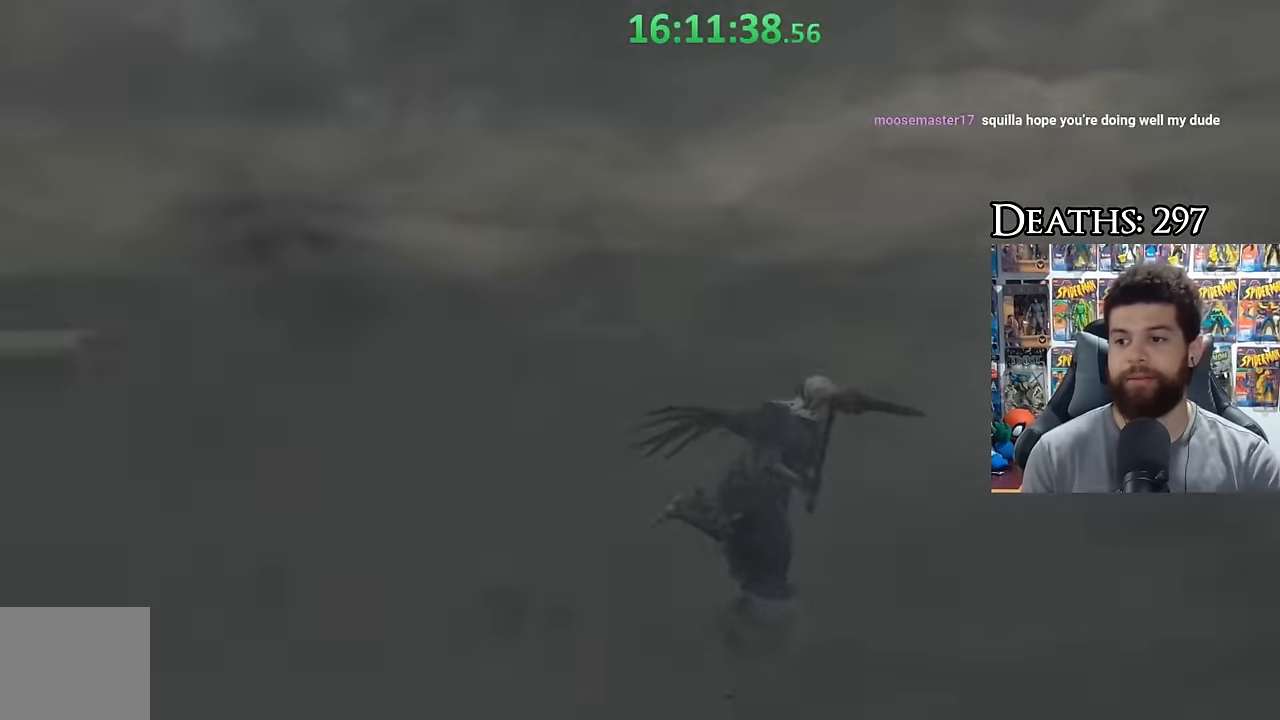
{"buttons": [], "left_stick": "center", "right_stick": "center", "button_events": [[66, "B", "up"]]}